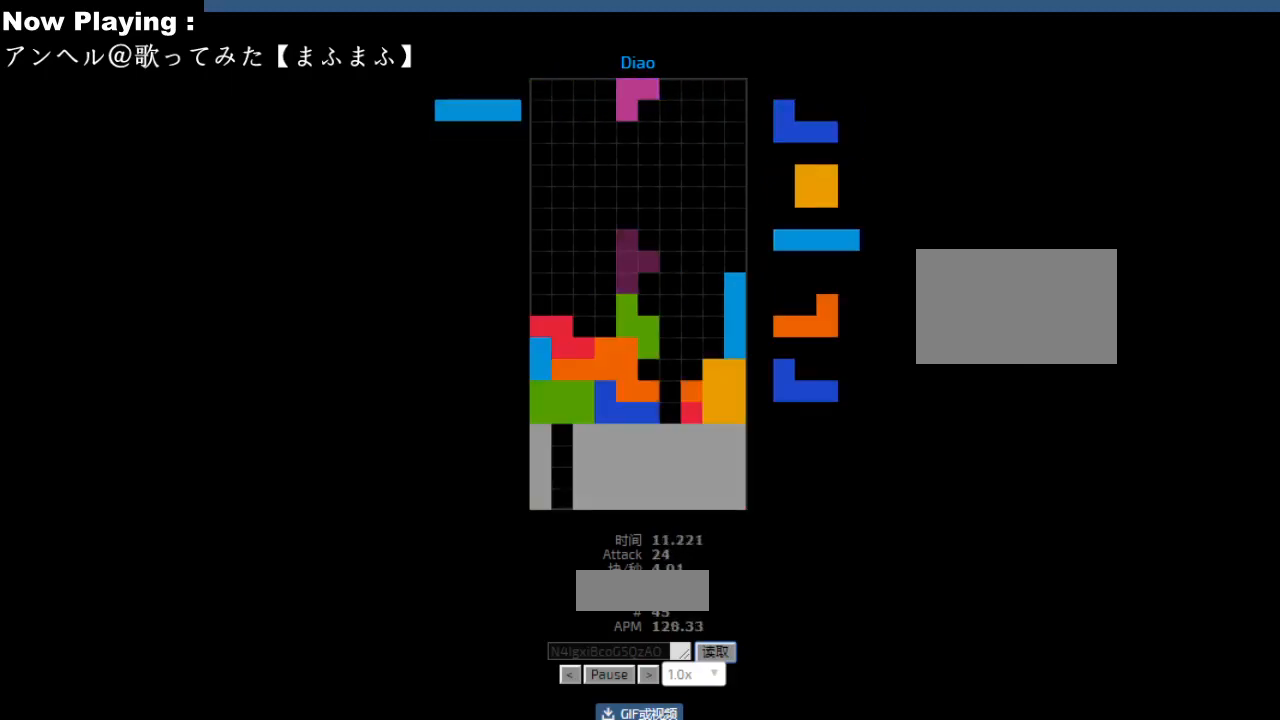
Gameplay with keyboard; each line is a JSON object with the keys held at the frame after it. "events" lists presses ("down") and releases ("up") of "ccw", "cw", "down", "hd", "hl", "left", "right" and "sd" between this image and that frame as [ms after this image, input, new state], when the widget could be followed in between. No other keys are recorded. Mouse input is not recorded. Key names are as the overlay labels them; some are game actions (e.g. jump) rather than physical keys.
{"keys": ["hd"], "events": [[117, "right", "down"], [150, "right", "up"], [150, "sd", "down"], [183, "sd", "up"], [217, "right", "down"], [250, "right", "up"], [400, "cw", "down"], [433, "cw", "up"], [467, "sd", "down"], [483, "hd", "down"], [500, "sd", "up"]]}
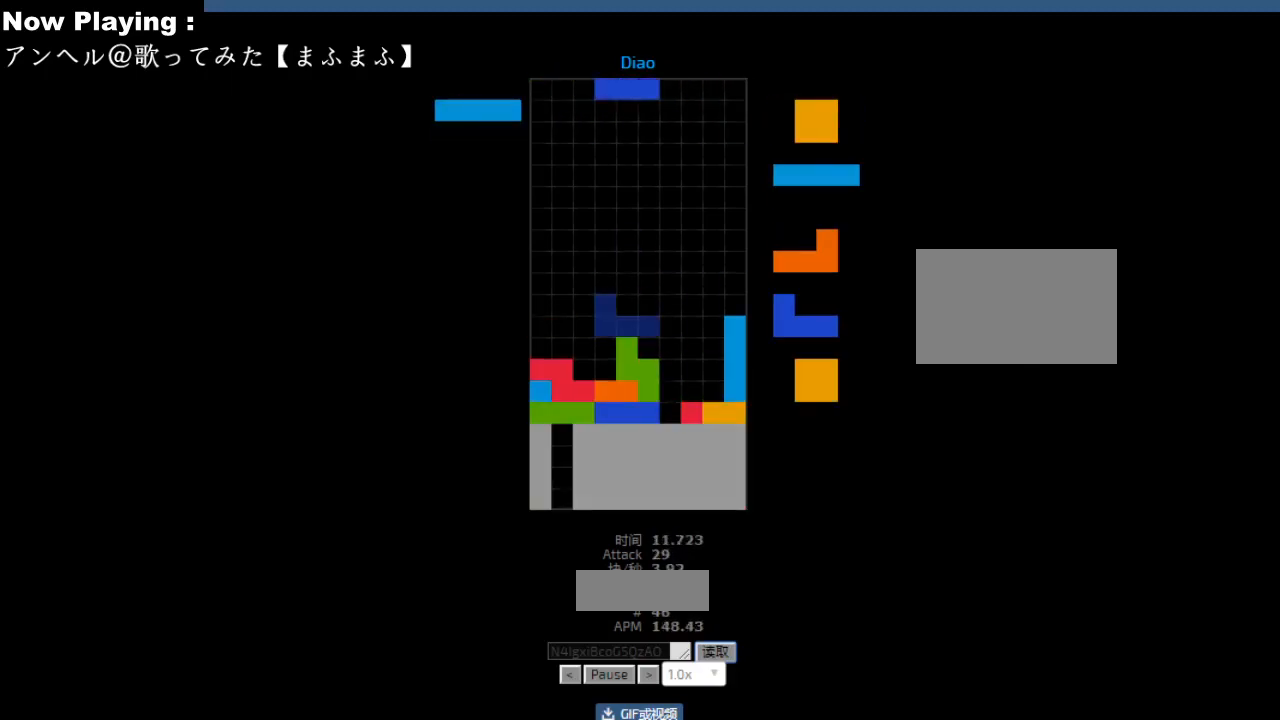
{"keys": ["hd"], "events": [[17, "ccw", "down"], [17, "hd", "up"], [50, "ccw", "up"], [67, "left", "down"], [100, "left", "up"], [117, "hd", "down"], [150, "hd", "up"], [167, "right", "down"], [267, "right", "up"], [317, "left", "down"], [367, "hd", "down"], [367, "left", "up"], [383, "hd", "up"], [433, "right", "down"], [450, "cw", "down"], [450, "right", "up"], [467, "cw", "up"], [500, "hd", "down"]]}
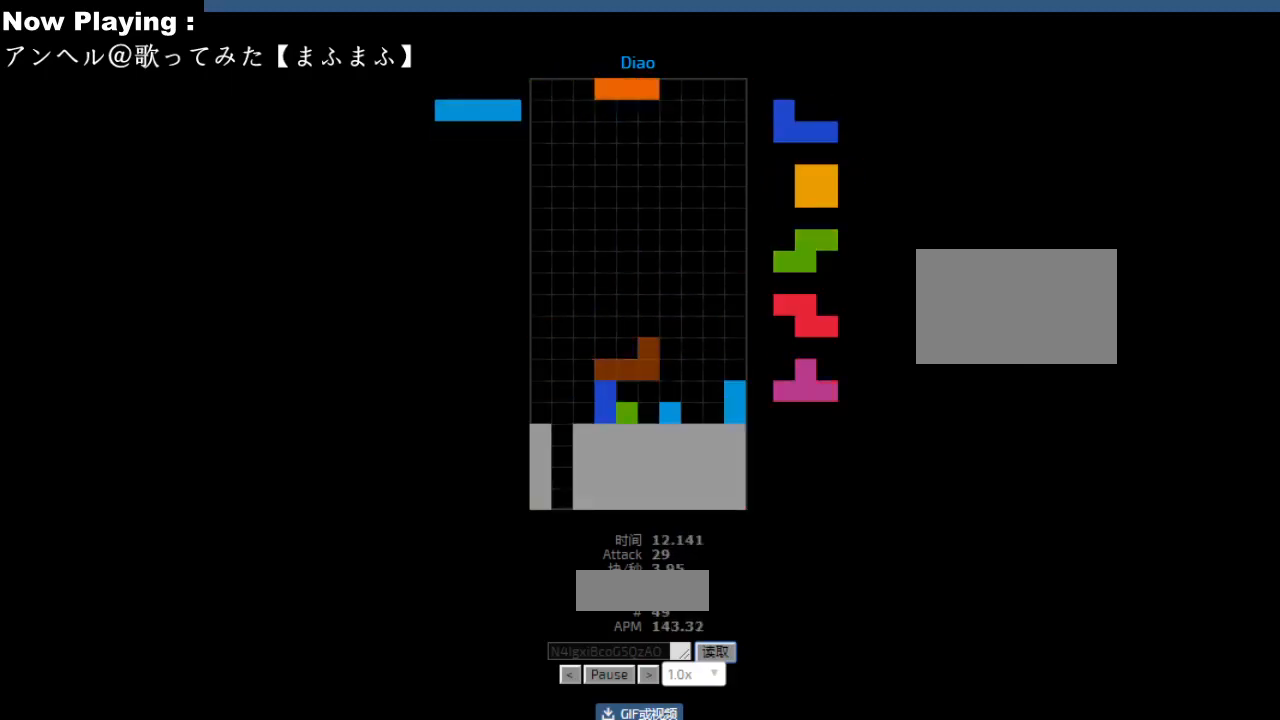
{"keys": ["left"], "events": [[33, "hd", "up"], [50, "hl", "down"], [50, "left", "down"], [67, "ccw", "down"], [83, "hl", "up"], [83, "left", "up"], [100, "ccw", "up"], [200, "right", "down"], [233, "right", "up"], [267, "hd", "down"], [283, "hd", "up"], [417, "left", "down"]]}
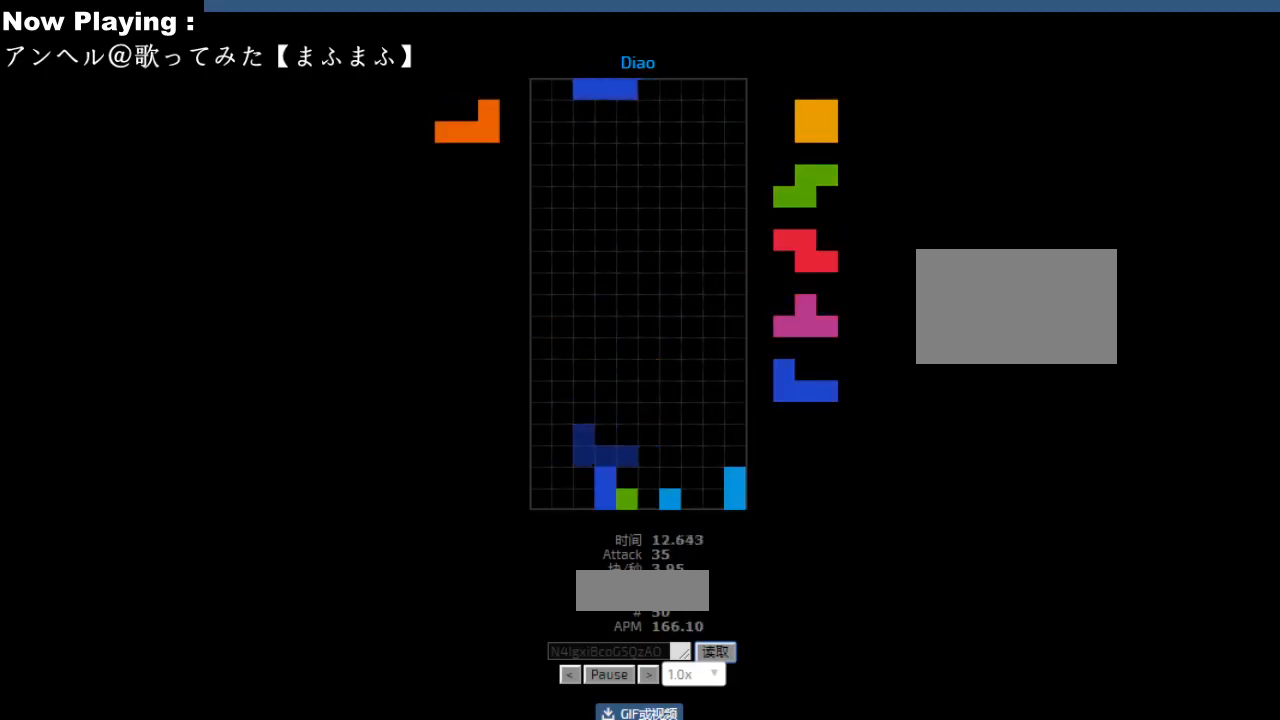
{"keys": [], "events": [[17, "left", "up"], [200, "hd", "down"], [233, "hd", "up"], [233, "right", "down"], [333, "right", "up"], [367, "left", "down"], [400, "left", "up"], [417, "hd", "down"], [450, "hd", "up"]]}
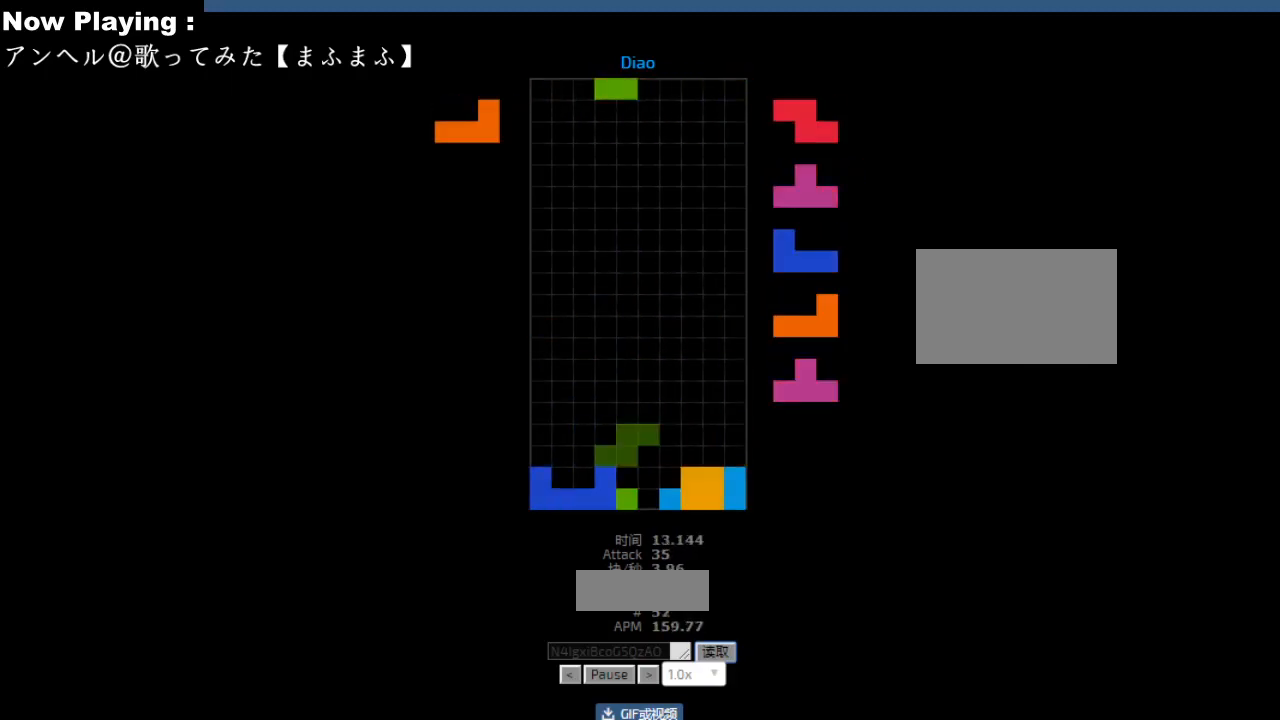
{"keys": [], "events": [[117, "hl", "down"], [150, "hl", "up"], [183, "right", "down"], [283, "right", "up"], [400, "left", "down"], [450, "hd", "down"], [483, "hd", "up"], [500, "left", "up"]]}
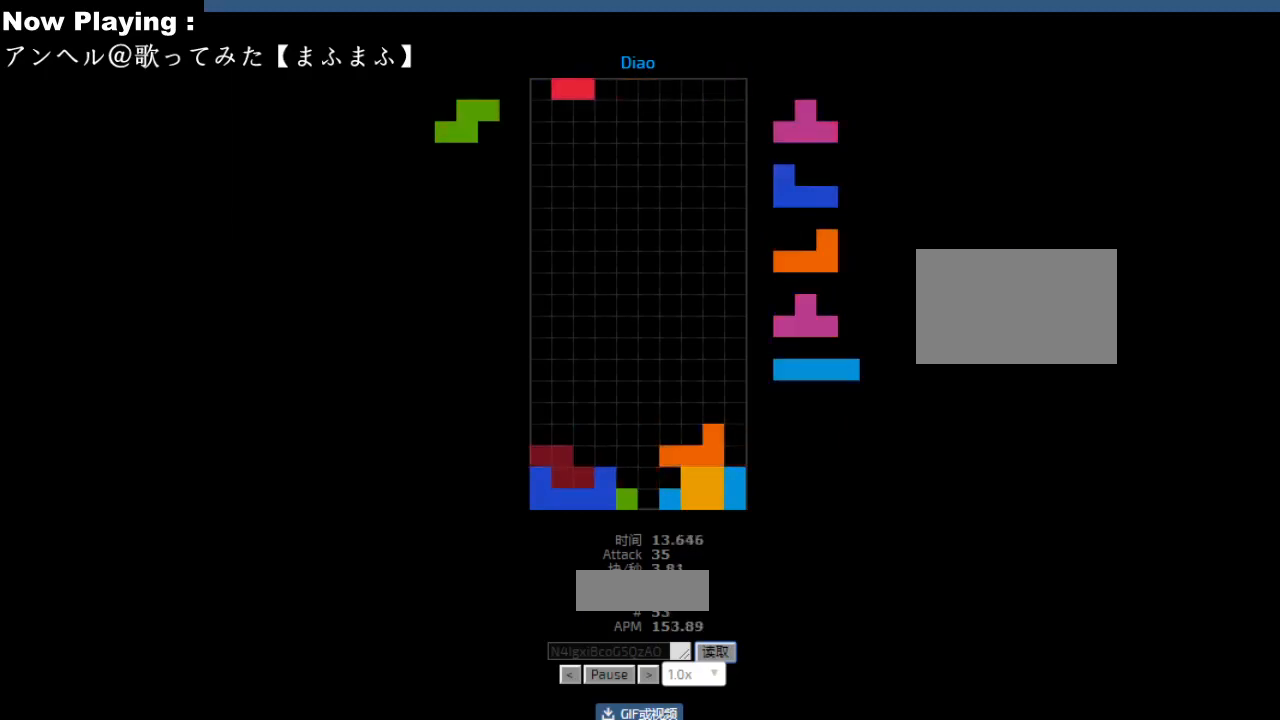
{"keys": [], "events": [[83, "hd", "down"], [117, "ccw", "down"], [117, "hd", "up"], [150, "ccw", "up"], [150, "right", "down"], [150, "sd", "down"], [183, "right", "up"], [183, "sd", "up"], [250, "ccw", "down"], [267, "sd", "down"], [283, "ccw", "up"], [300, "sd", "up"], [317, "hd", "down"], [350, "hd", "up"], [417, "left", "down"], [450, "left", "up"]]}
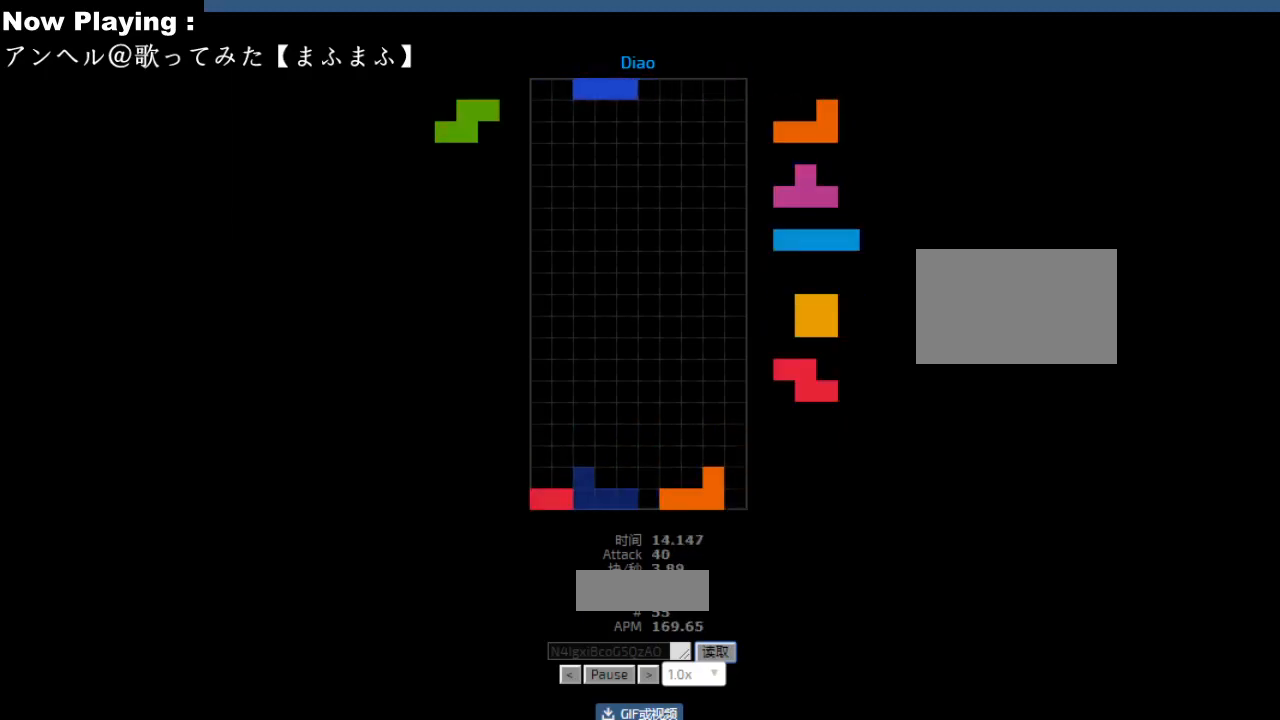
{"keys": [], "events": [[33, "hd", "down"], [67, "hd", "up"], [67, "right", "down"], [83, "hl", "down"], [100, "right", "up"], [117, "hl", "up"], [467, "cw", "down"], [500, "cw", "up"]]}
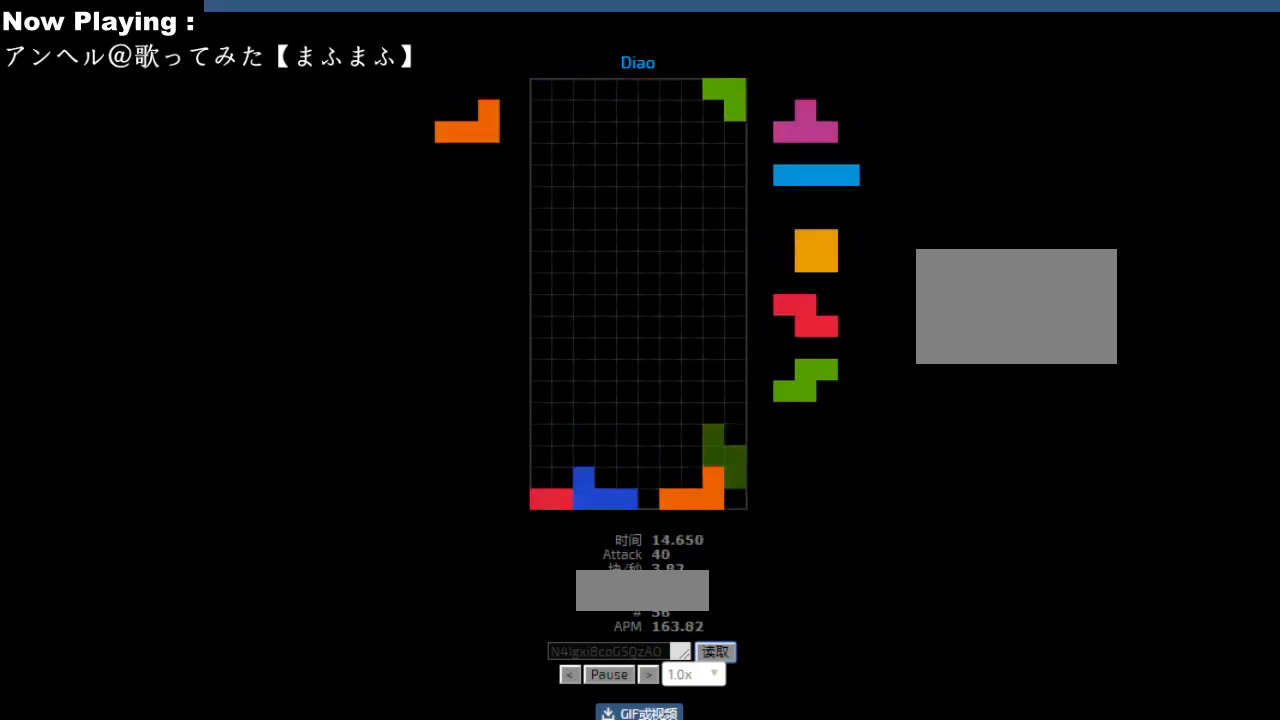
{"keys": [], "events": [[83, "left", "down"], [117, "left", "up"], [183, "left", "down"], [217, "left", "up"]]}
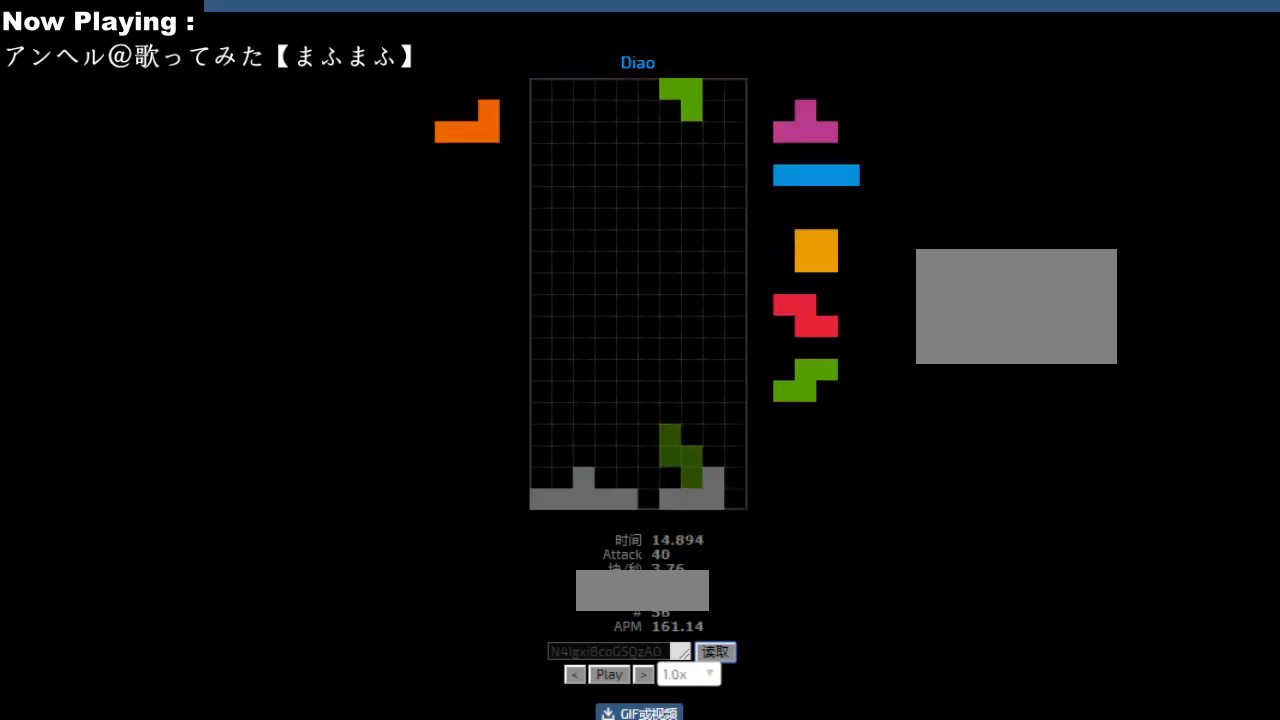
{"keys": [], "events": []}
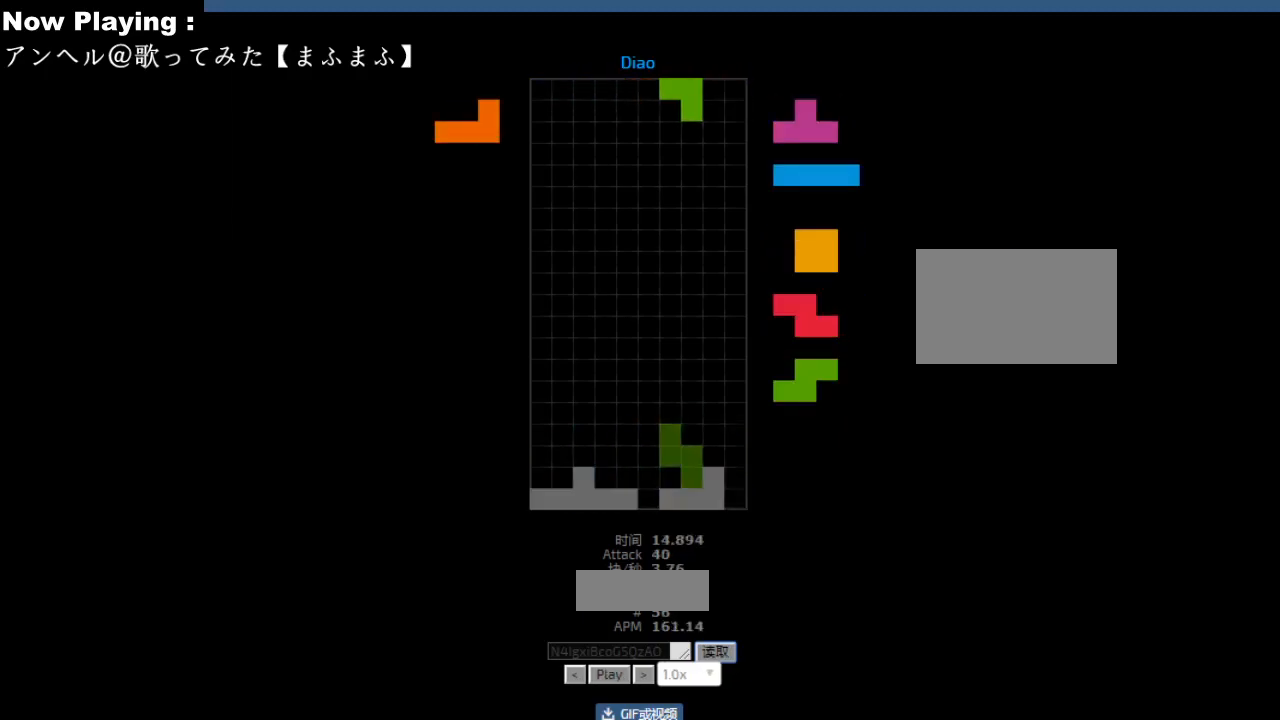
{"keys": [], "events": []}
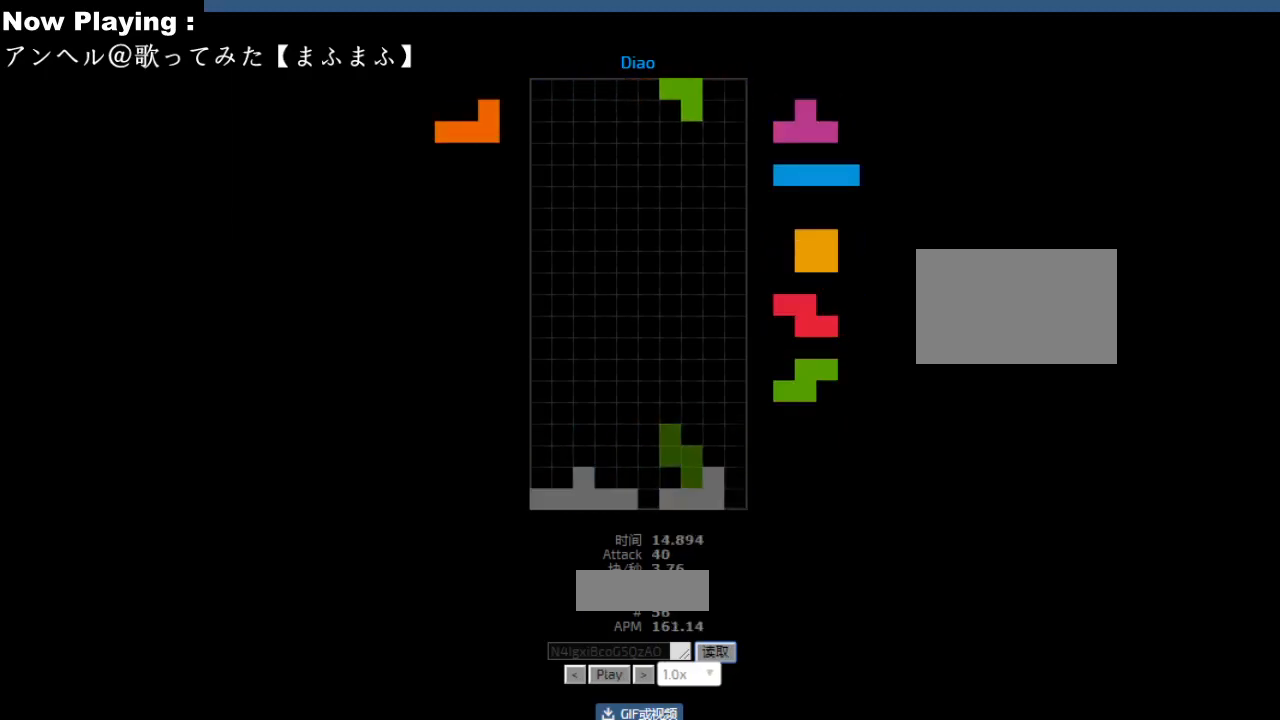
{"keys": [], "events": []}
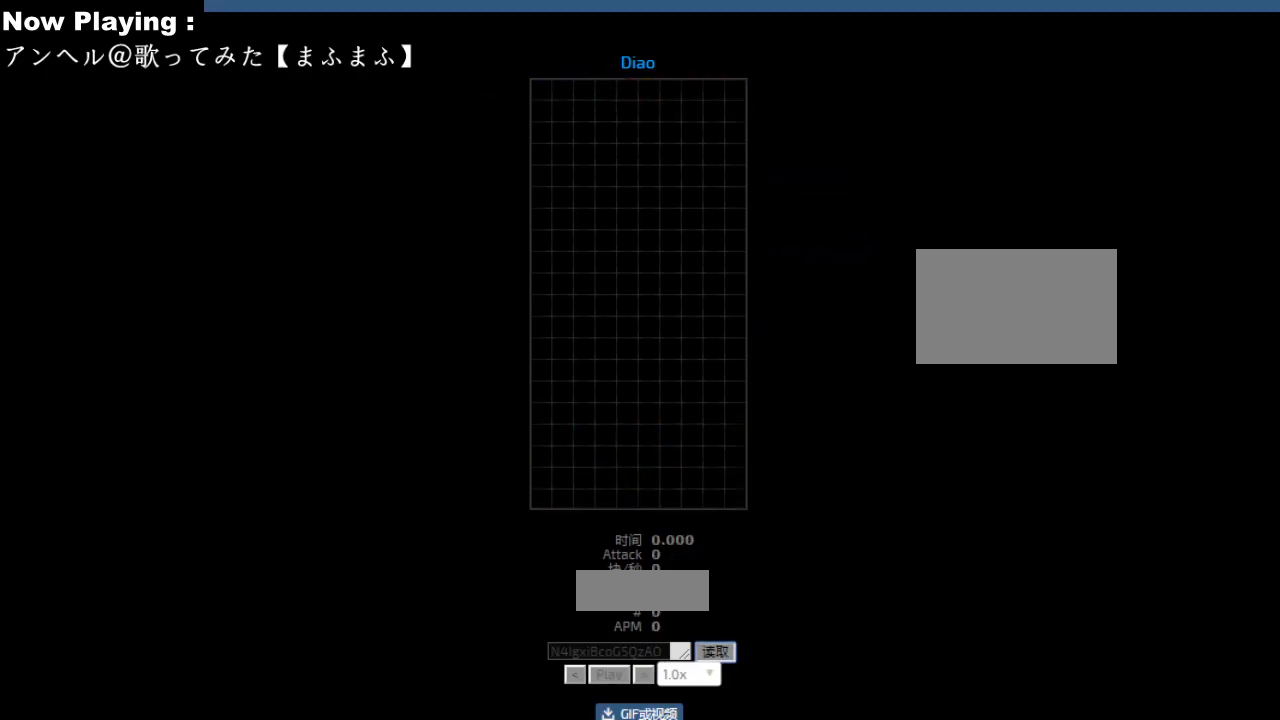
{"keys": ["left"], "events": [[133, "ccw", "down"], [133, "cw", "down"], [133, "hd", "down"], [133, "hl", "down"], [133, "left", "down"], [133, "right", "down"], [133, "sd", "down"], [167, "ccw", "up"], [167, "cw", "up"], [167, "hd", "up"], [167, "hl", "up"], [167, "left", "up"], [167, "right", "up"], [167, "sd", "up"], [300, "hd", "down"], [333, "hd", "up"], [367, "sd", "down"], [400, "sd", "up"], [467, "left", "down"]]}
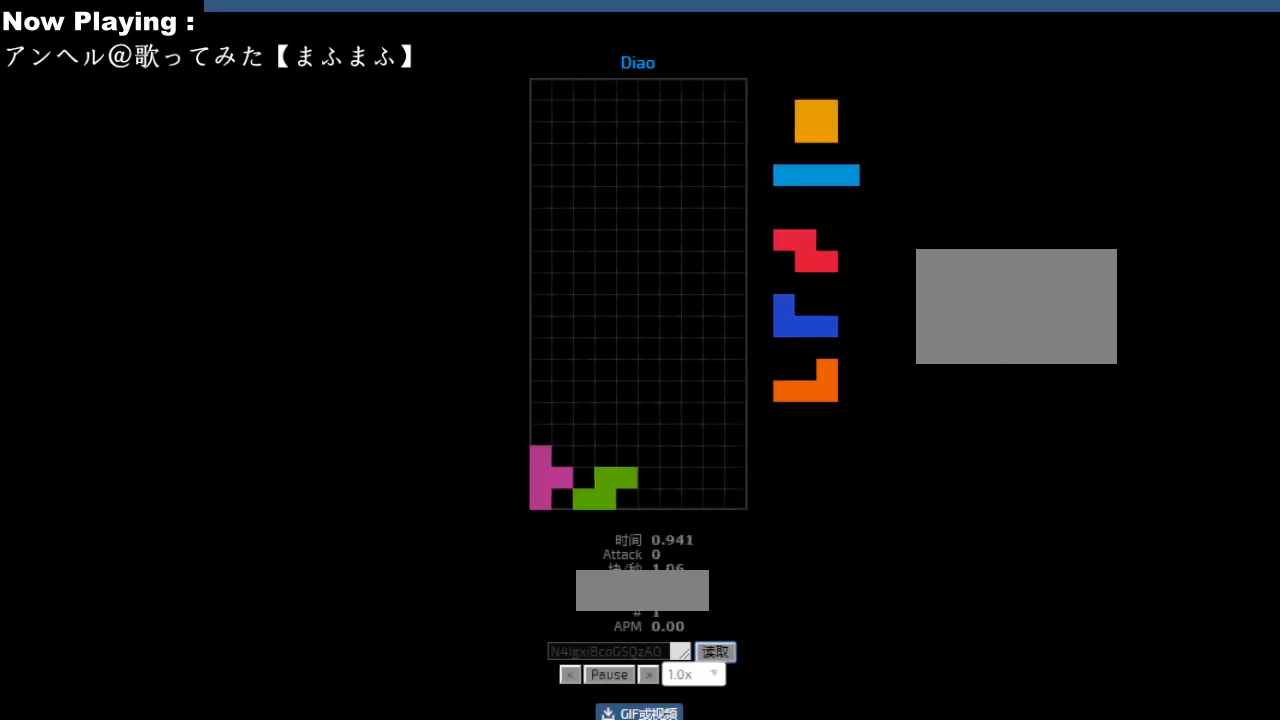
{"keys": [], "events": [[67, "left", "up"], [133, "sd", "down"], [167, "sd", "up"], [250, "hd", "down"], [283, "hd", "up"], [300, "hl", "down"], [333, "hl", "up"], [333, "right", "down"], [433, "right", "up"]]}
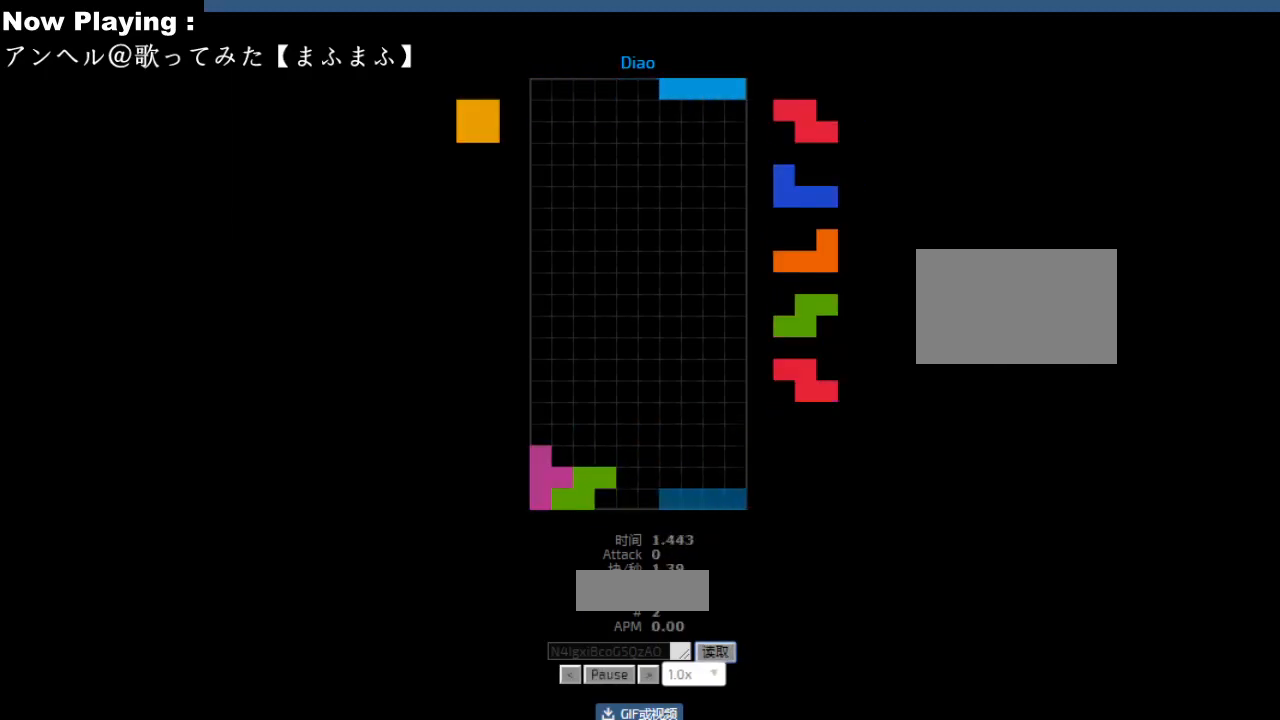
{"keys": [], "events": [[17, "hd", "down"], [50, "hd", "up"], [100, "left", "down"], [200, "left", "up"], [267, "hd", "down"], [300, "hd", "up"], [317, "ccw", "down"], [333, "right", "down"], [350, "ccw", "up"], [433, "right", "up"]]}
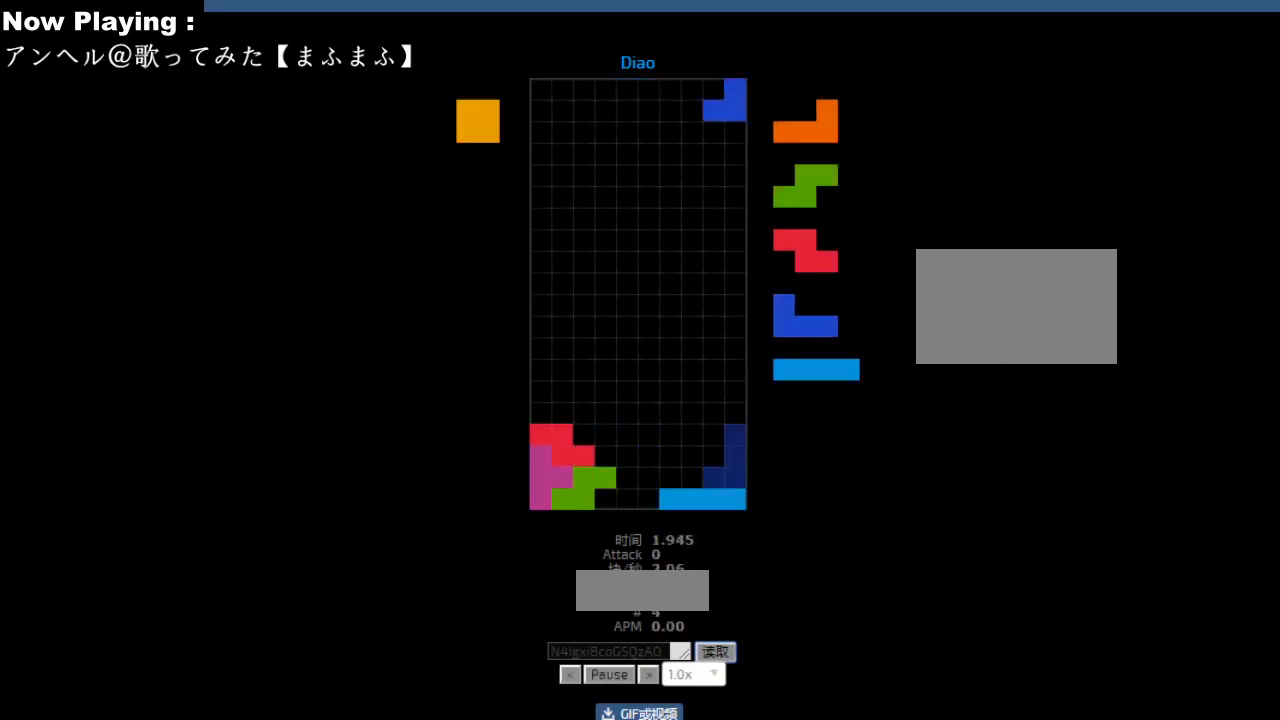
{"keys": [], "events": [[33, "hd", "down"], [67, "hd", "up"], [83, "cw", "down"], [83, "right", "down"], [117, "cw", "up"], [117, "right", "up"], [167, "right", "down"], [200, "right", "up"], [433, "hd", "down"], [467, "hd", "up"], [467, "hl", "down"], [500, "hl", "up"]]}
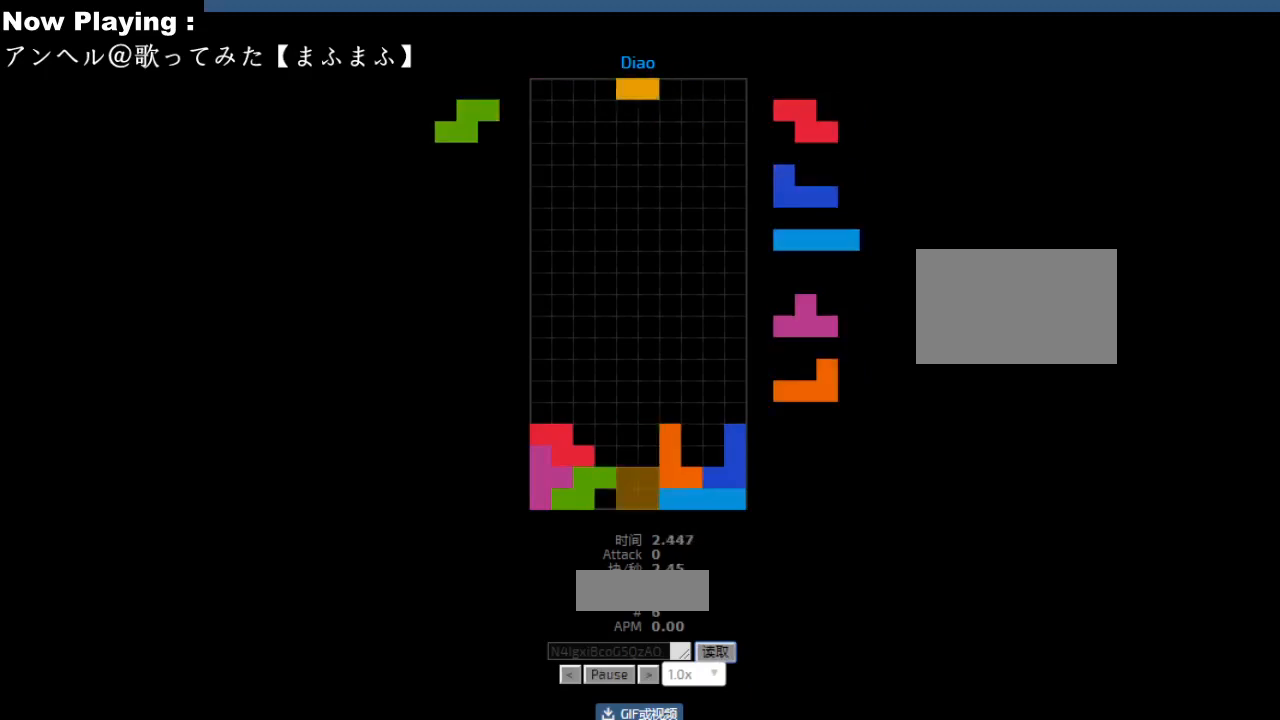
{"keys": [], "events": [[17, "right", "down"], [117, "right", "up"], [183, "left", "down"], [217, "left", "up"], [267, "hd", "down"], [300, "hd", "up"], [317, "hl", "down"], [350, "hl", "up"], [350, "sd", "down"], [383, "sd", "up"], [400, "cw", "down"], [433, "cw", "up"]]}
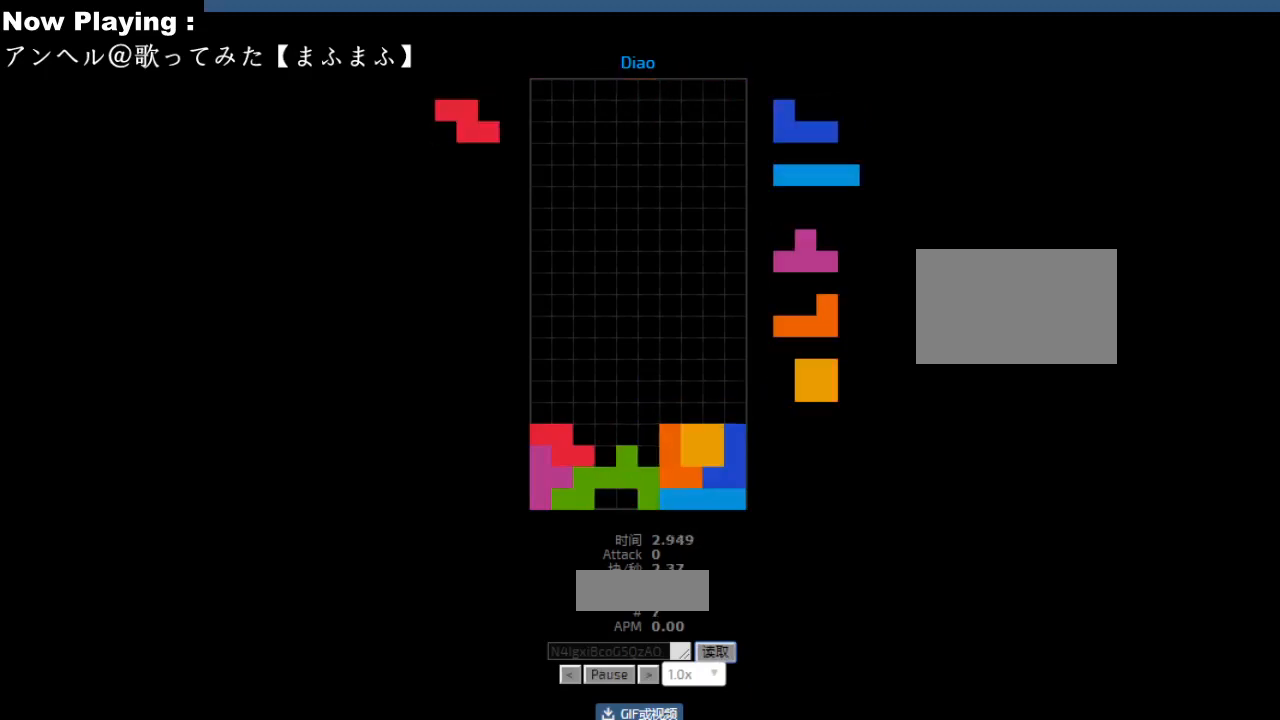
{"keys": ["left"], "events": [[50, "cw", "down"], [83, "cw", "up"], [117, "sd", "down"], [150, "hd", "down"], [150, "sd", "up"], [183, "hd", "up"], [233, "cw", "down"], [267, "cw", "up"], [317, "cw", "down"], [350, "cw", "up"], [433, "hd", "down"], [467, "hd", "up"], [483, "left", "down"]]}
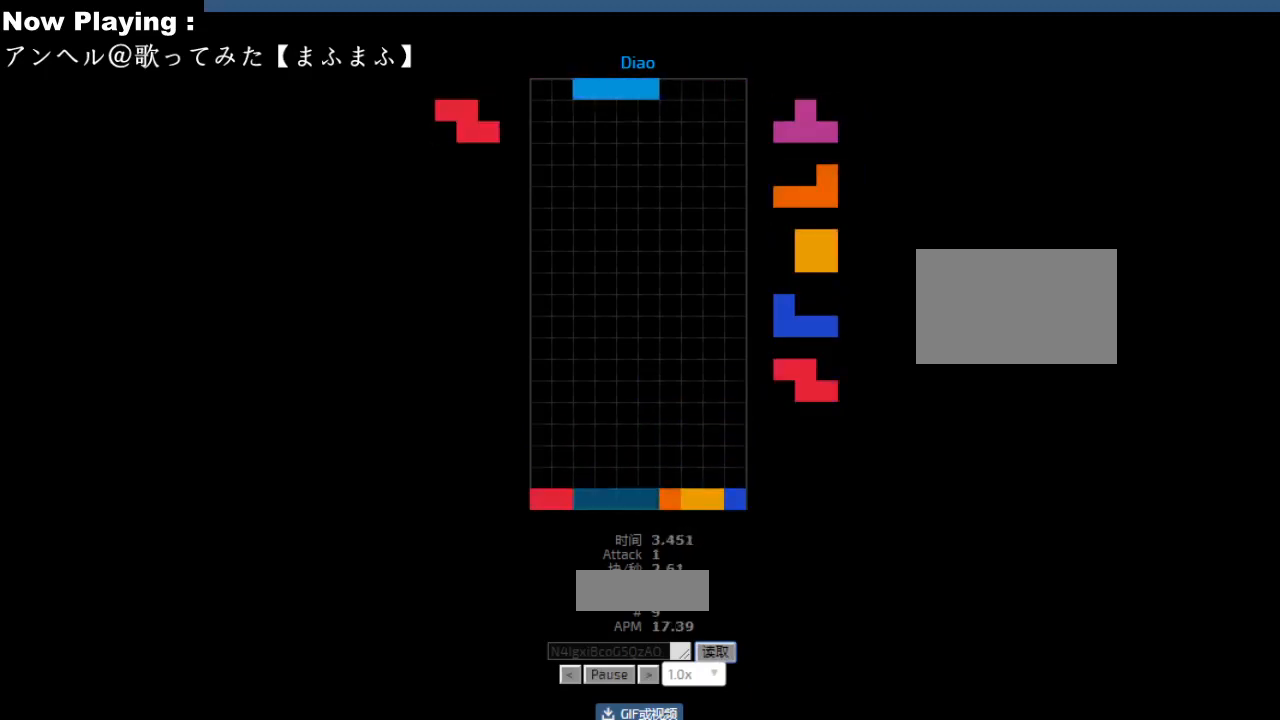
{"keys": ["hd"], "events": [[17, "left", "up"], [50, "hd", "down"], [83, "hd", "up"], [117, "hl", "down"], [133, "left", "down"], [150, "hl", "up"], [167, "left", "up"], [267, "hd", "down"], [300, "hd", "up"], [317, "right", "down"], [417, "right", "up"], [433, "right", "down"], [500, "hd", "down"], [500, "right", "up"]]}
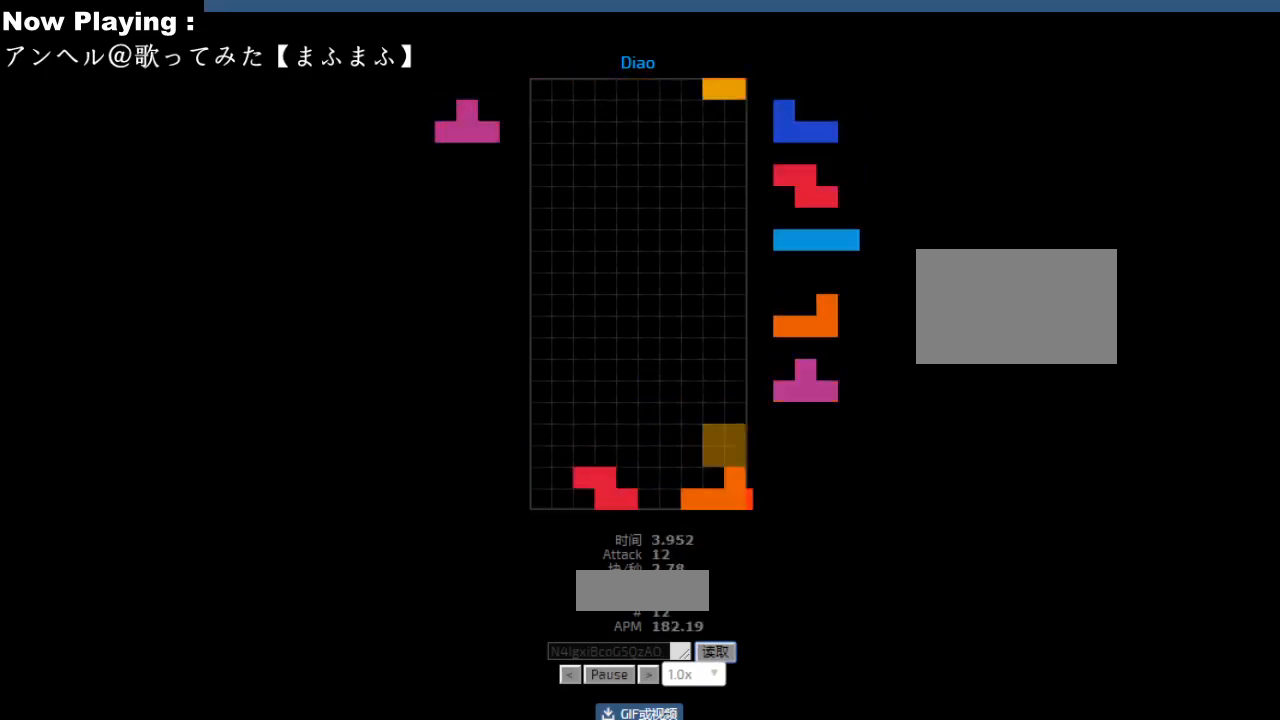
{"keys": ["hd"], "events": [[33, "hd", "up"], [133, "left", "down"], [167, "left", "up"], [200, "hd", "down"], [233, "hd", "up"], [267, "cw", "down"], [267, "right", "down"], [300, "cw", "up"], [300, "right", "up"], [350, "cw", "down"], [383, "cw", "up"], [500, "hd", "down"]]}
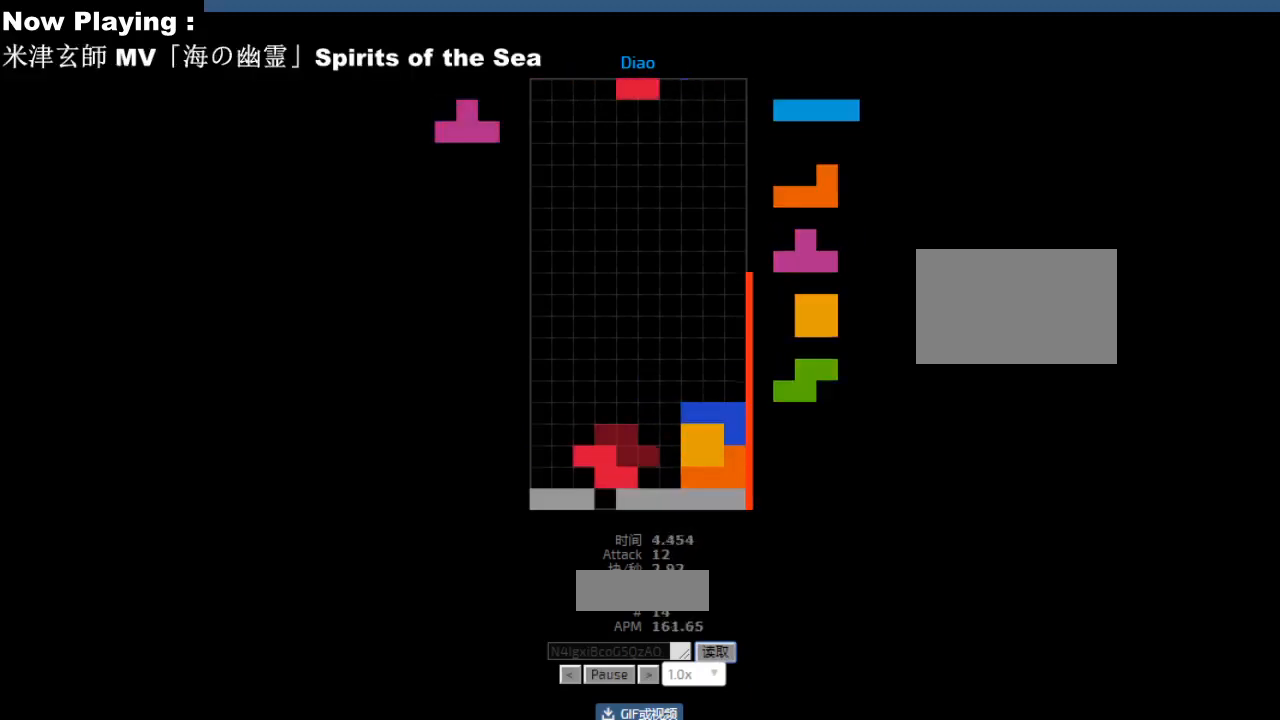
{"keys": [], "events": [[33, "hd", "up"], [100, "right", "down"], [150, "right", "up"], [217, "hd", "down"], [250, "hd", "up"], [267, "hl", "down"], [283, "ccw", "down"], [300, "hl", "up"], [300, "right", "down"], [317, "ccw", "up"], [333, "right", "up"], [417, "right", "down"], [450, "right", "up"]]}
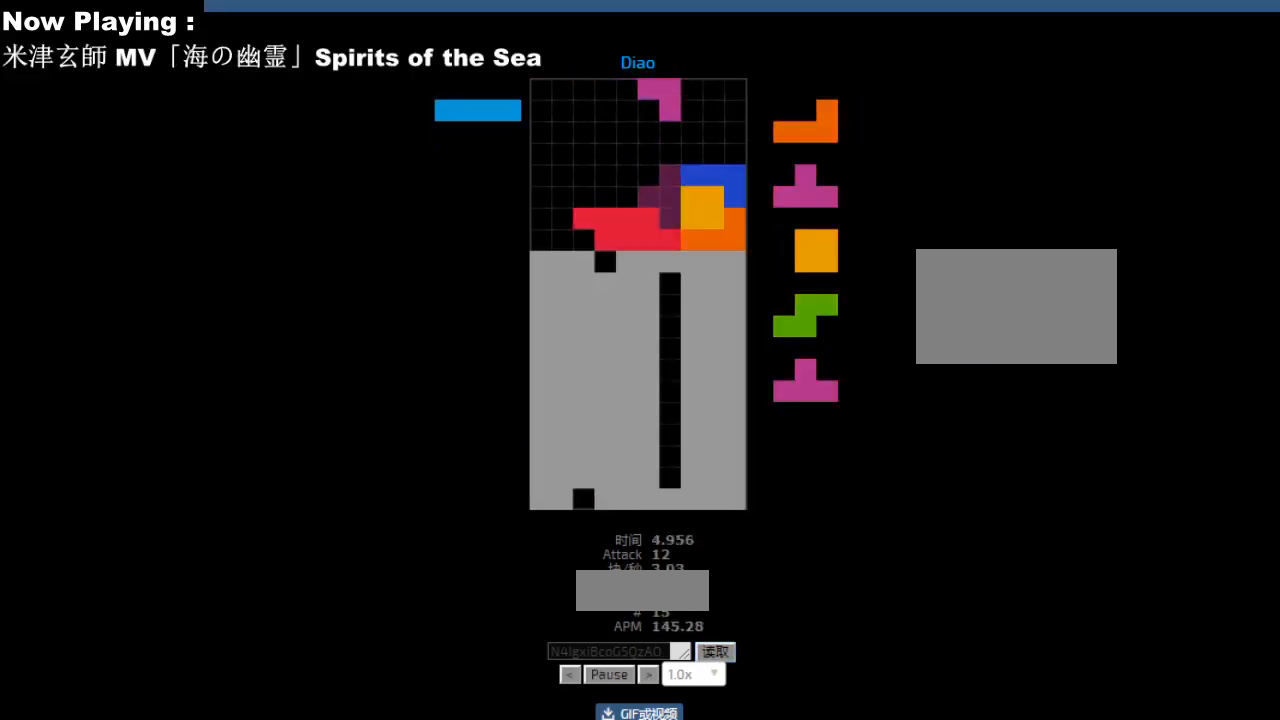
{"keys": ["sd"], "events": [[33, "hd", "down"], [50, "hd", "up"], [100, "cw", "down"], [133, "cw", "up"], [200, "left", "down"], [250, "sd", "down"], [283, "left", "up"], [283, "sd", "up"], [450, "right", "down"], [500, "right", "up"], [500, "sd", "down"]]}
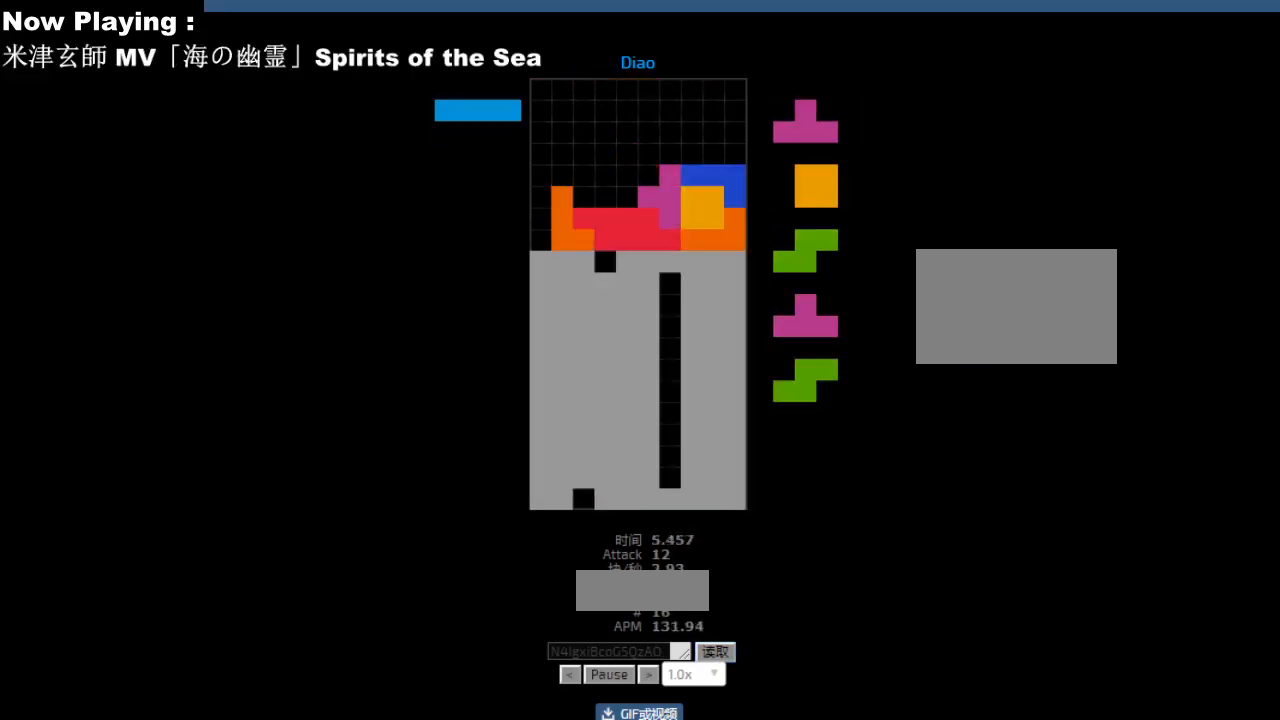
{"keys": ["hl"], "events": [[33, "sd", "up"], [67, "hd", "down"], [83, "hd", "up"], [100, "ccw", "down"], [150, "ccw", "up"], [200, "left", "down"], [233, "ccw", "down"], [267, "ccw", "up"], [300, "left", "up"], [383, "right", "down"], [417, "right", "up"], [450, "hd", "down"], [483, "hd", "up"], [500, "hl", "down"]]}
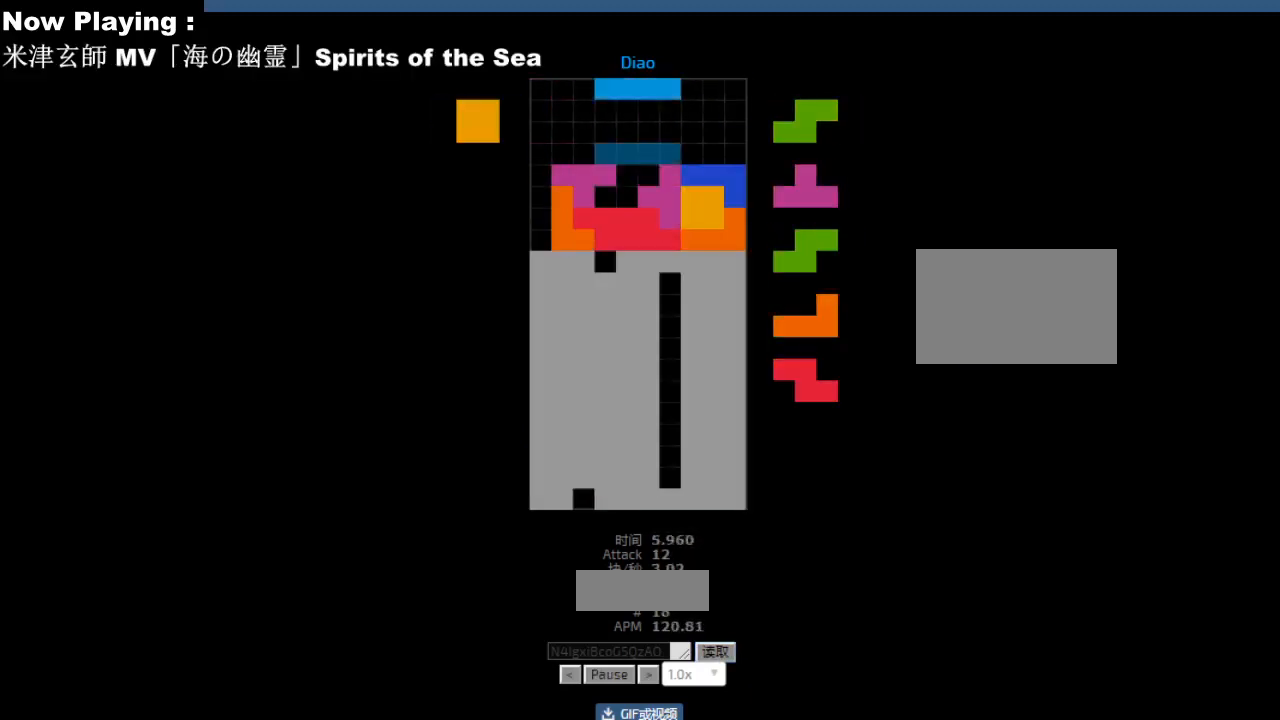
{"keys": [], "events": [[33, "ccw", "down"], [33, "hl", "up"], [33, "left", "down"], [67, "ccw", "up"], [67, "left", "up"], [267, "hd", "down"], [300, "hd", "up"], [333, "sd", "down"], [367, "sd", "up"], [383, "cw", "down"], [417, "cw", "up"], [450, "left", "down"], [483, "left", "up"]]}
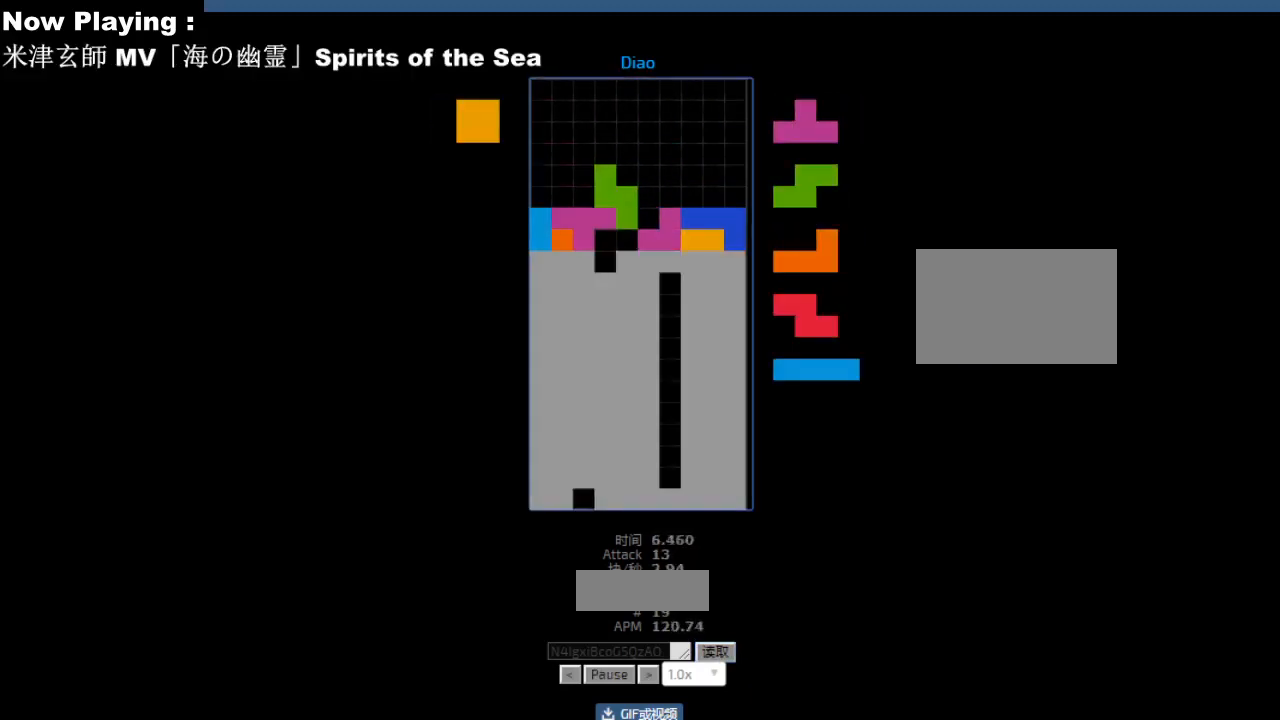
{"keys": [], "events": [[67, "cw", "down"], [83, "cw", "up"], [83, "sd", "down"], [117, "sd", "up"], [133, "hd", "down"], [167, "hd", "up"], [183, "hl", "down"], [200, "left", "down"], [217, "hl", "up"], [300, "left", "up"], [317, "left", "down"], [367, "hd", "down"], [367, "left", "up"], [400, "hd", "up"], [433, "ccw", "down"], [467, "ccw", "up"]]}
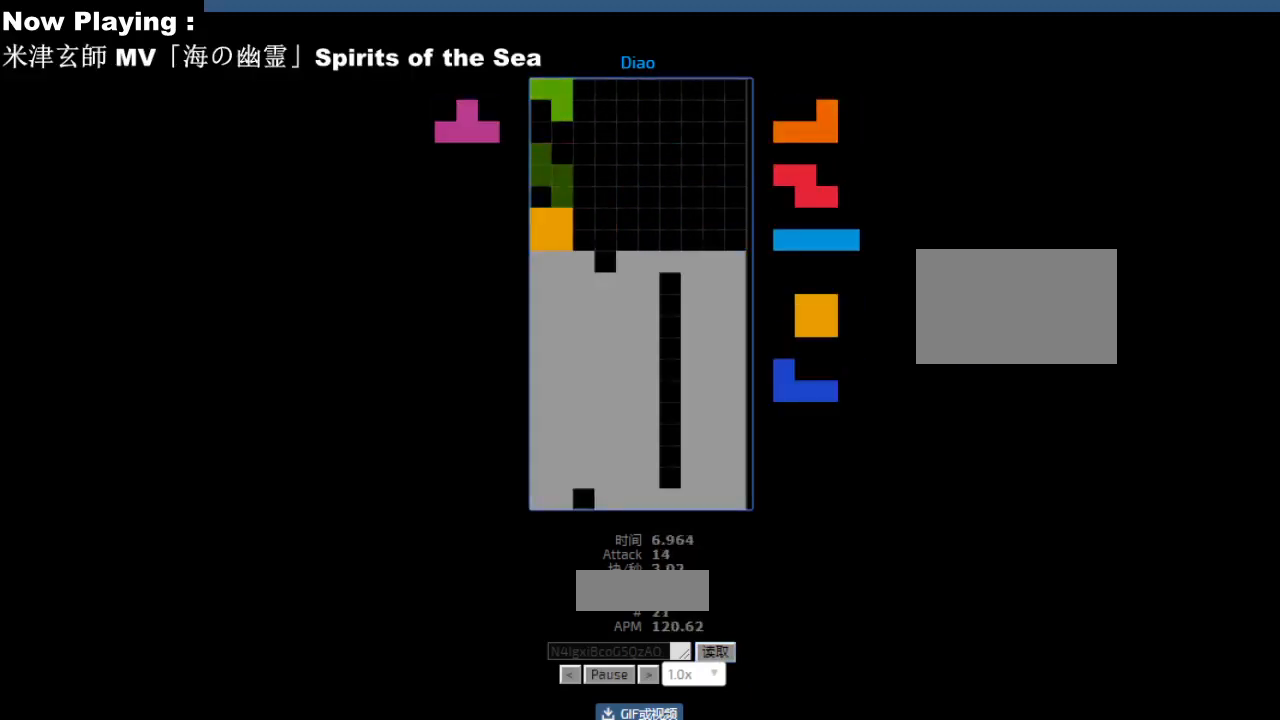
{"keys": [], "events": [[17, "right", "down"], [50, "right", "up"], [150, "right", "down"], [183, "right", "up"], [333, "hd", "down"], [350, "right", "down"], [367, "hd", "up"], [450, "right", "up"]]}
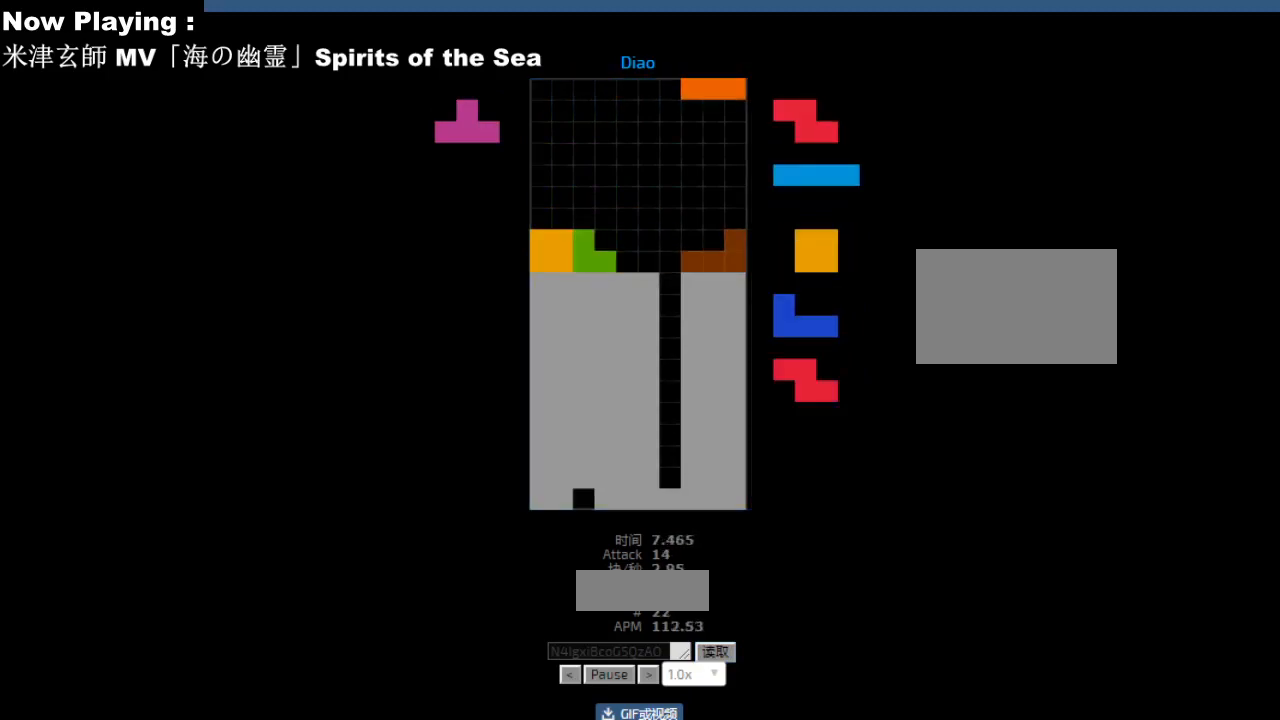
{"keys": ["hd"], "events": [[67, "hd", "down"], [100, "hd", "up"], [150, "hd", "down"], [183, "hd", "up"], [217, "cw", "down"], [217, "right", "down"], [250, "cw", "up"], [250, "right", "up"], [283, "hd", "down"], [317, "hd", "up"], [367, "left", "down"], [467, "left", "up"], [483, "left", "down"], [500, "hd", "down"], [500, "left", "up"]]}
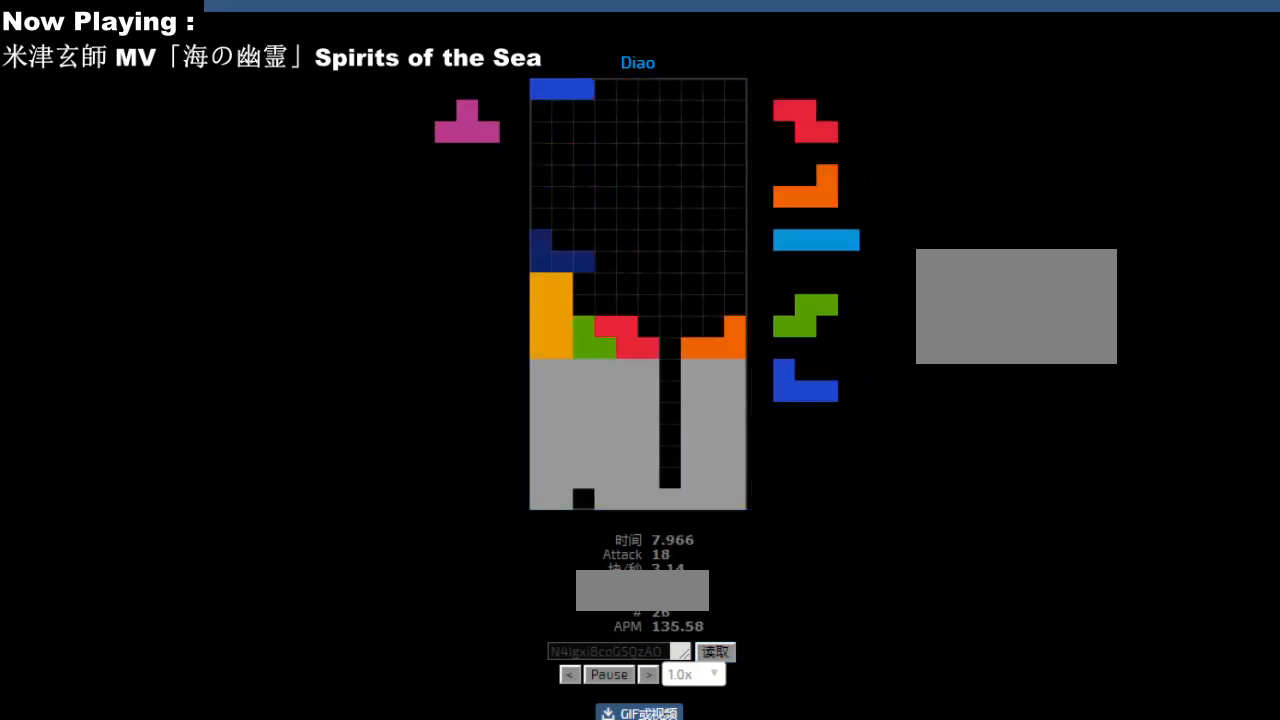
{"keys": ["right"], "events": [[33, "hd", "up"], [50, "hl", "down"], [67, "right", "down"], [83, "cw", "down"], [83, "hl", "up"], [100, "right", "up"], [117, "cw", "up"], [183, "cw", "down"], [217, "cw", "up"], [283, "hd", "down"], [317, "hd", "up"], [317, "hl", "down"], [350, "hl", "up"], [350, "left", "down"], [383, "left", "up"], [433, "hd", "down"], [467, "hd", "up"], [500, "right", "down"]]}
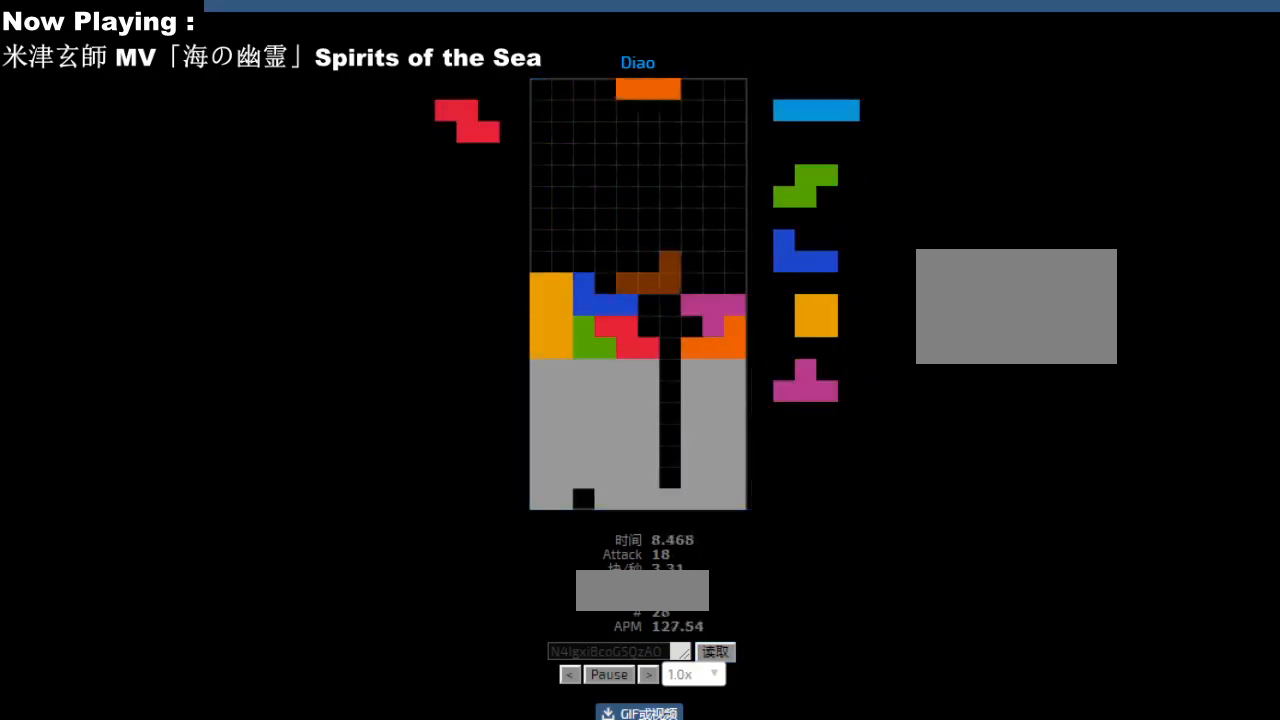
{"keys": [], "events": [[17, "cw", "down"], [33, "right", "up"], [50, "cw", "up"], [183, "right", "down"], [217, "ccw", "down"], [250, "ccw", "up"], [283, "right", "up"], [400, "hd", "down"], [433, "hd", "up"], [467, "cw", "down"], [467, "right", "down"], [500, "cw", "up"], [500, "right", "up"]]}
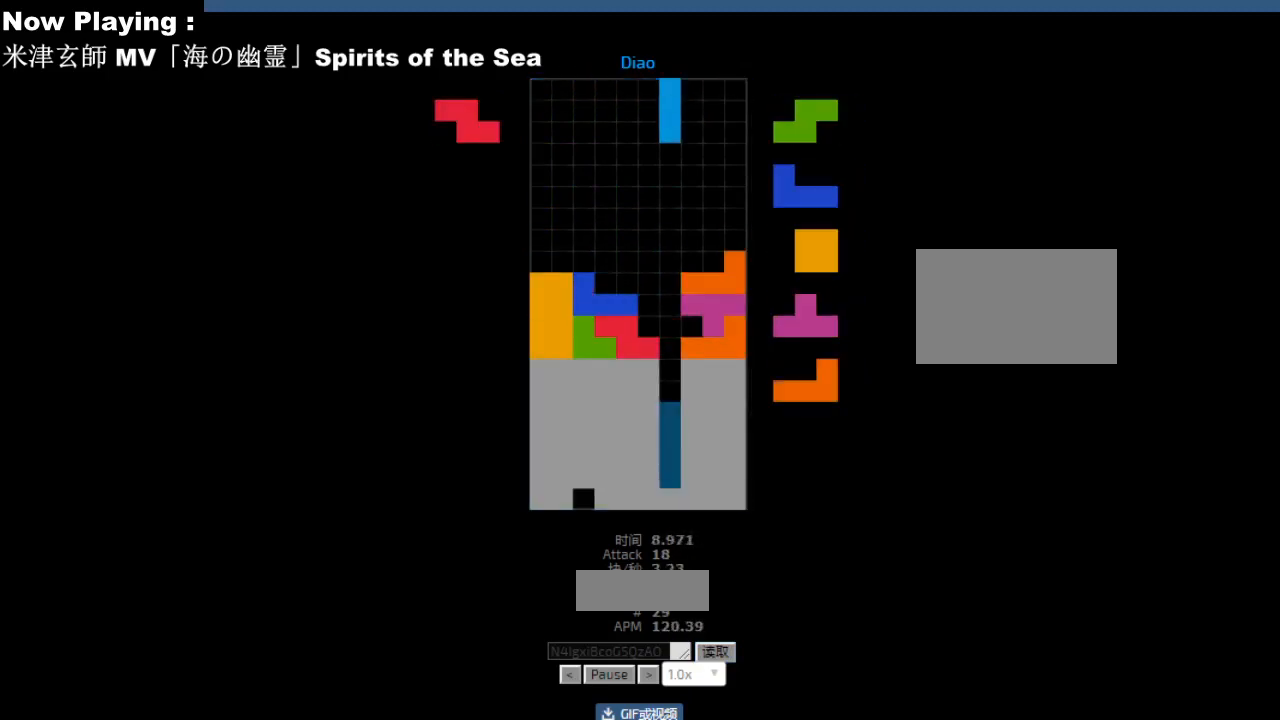
{"keys": ["left"], "events": [[33, "hd", "down"], [67, "hd", "up"], [100, "right", "down"], [200, "right", "up"], [233, "hd", "down"], [267, "hd", "up"], [267, "hl", "down"], [300, "hl", "up"], [300, "left", "down"], [333, "left", "up"], [367, "hd", "down"], [400, "hd", "up"], [400, "left", "down"]]}
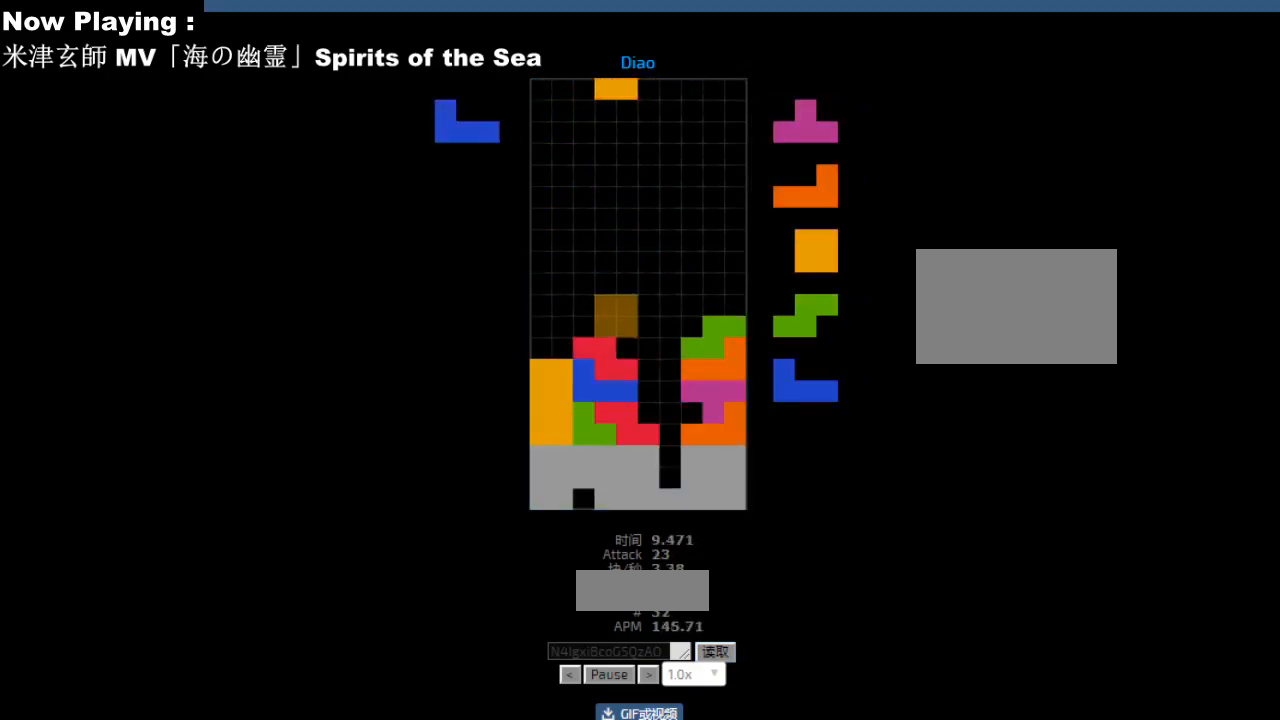
{"keys": [], "events": [[17, "left", "up"], [100, "hd", "down"], [133, "ccw", "down"], [133, "hd", "up"], [150, "right", "down"], [167, "ccw", "up"], [167, "sd", "down"], [183, "right", "up"], [200, "sd", "up"], [300, "right", "down"], [333, "right", "up"], [367, "ccw", "down"], [383, "sd", "down"], [400, "ccw", "up"], [417, "sd", "up"], [450, "hd", "down"], [467, "hd", "up"]]}
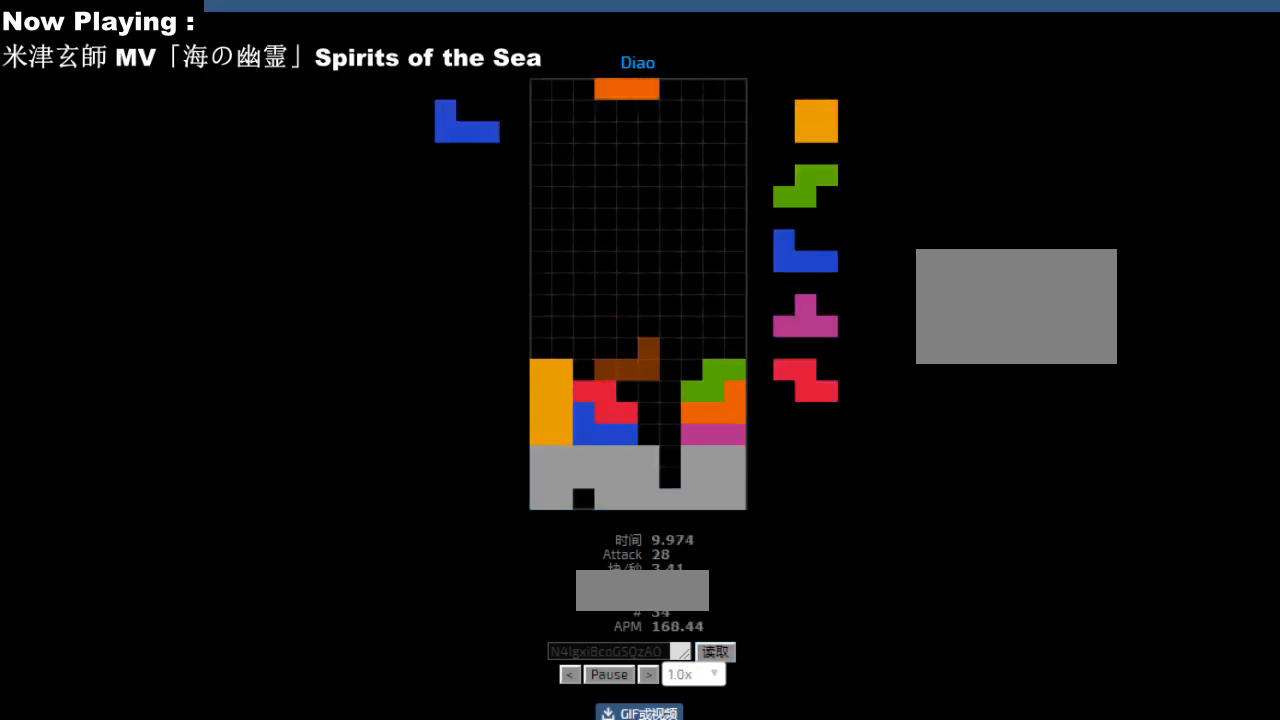
{"keys": [], "events": [[17, "ccw", "down"], [17, "right", "down"], [33, "ccw", "up"], [50, "right", "up"], [150, "hd", "down"], [183, "hd", "up"], [200, "hl", "down"], [233, "hl", "up"], [233, "left", "down"], [250, "left", "up"], [300, "hd", "down"], [333, "hd", "up"], [367, "hl", "down"], [367, "left", "down"], [400, "hl", "up"], [467, "left", "up"]]}